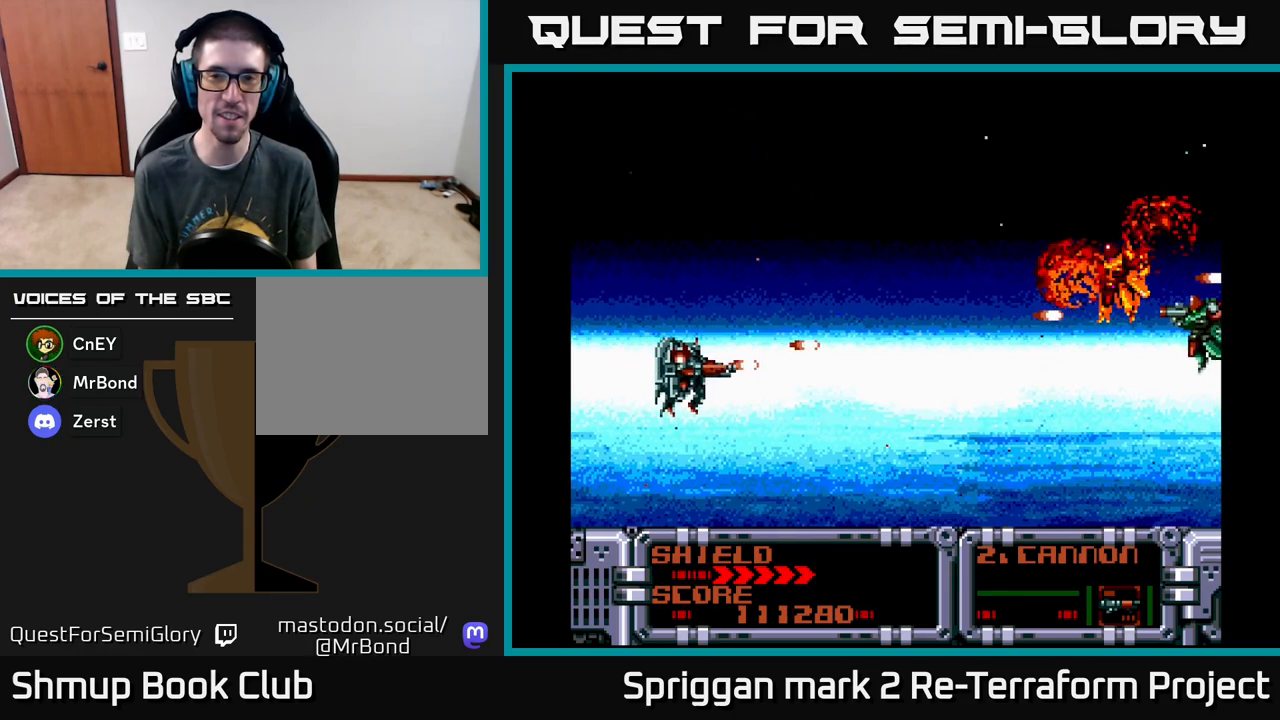
Gameplay with a controller (Xbox layout); each line is a JSON object with the inputs held at the frame after it. "events" lists button and stick changes between this image and that frame as [ms after this image, input, new state], when the widget could be followed in between. Not read: left_stick right_stick.
{"buttons": ["A", "DPAD_DOWN", "DPAD_RIGHT"], "events": [[117, "A", "up"], [217, "X", "down"], [267, "DPAD_DOWN", "down"], [317, "X", "up"], [450, "A", "down"], [450, "DPAD_DOWN", "up"], [467, "DPAD_DOWN", "down"]]}
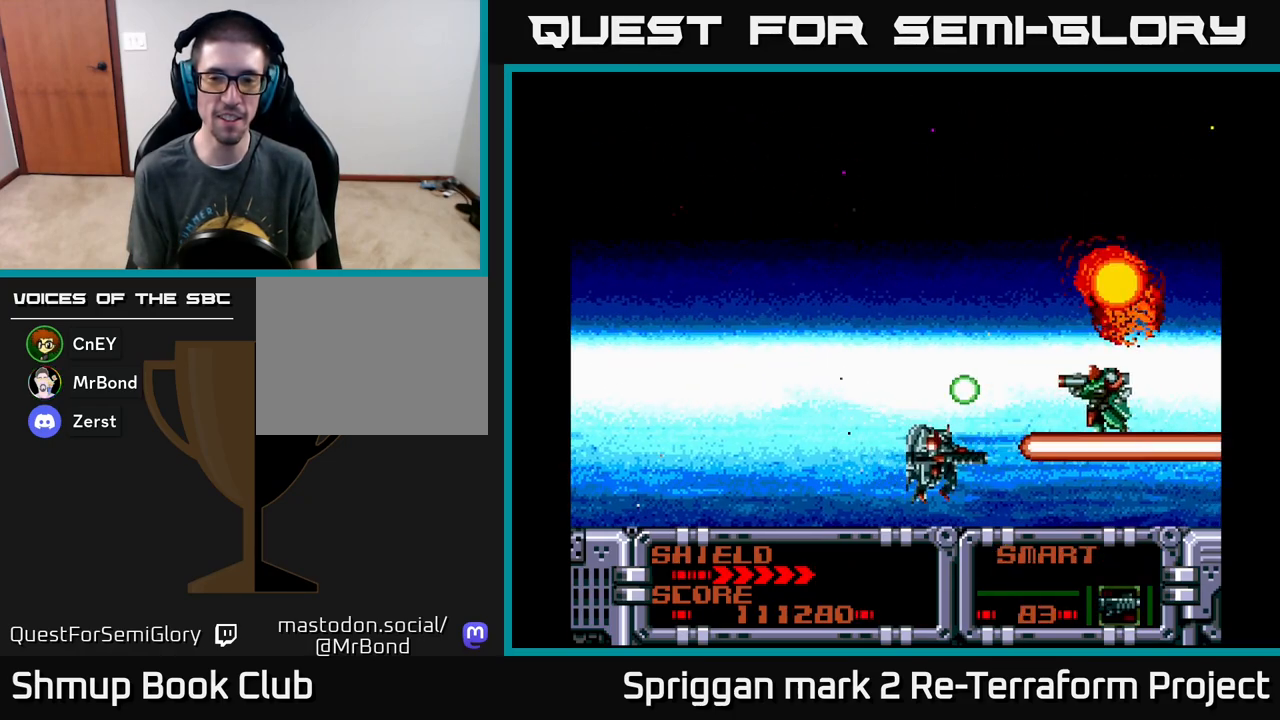
{"buttons": ["X", "DPAD_DOWN"]}
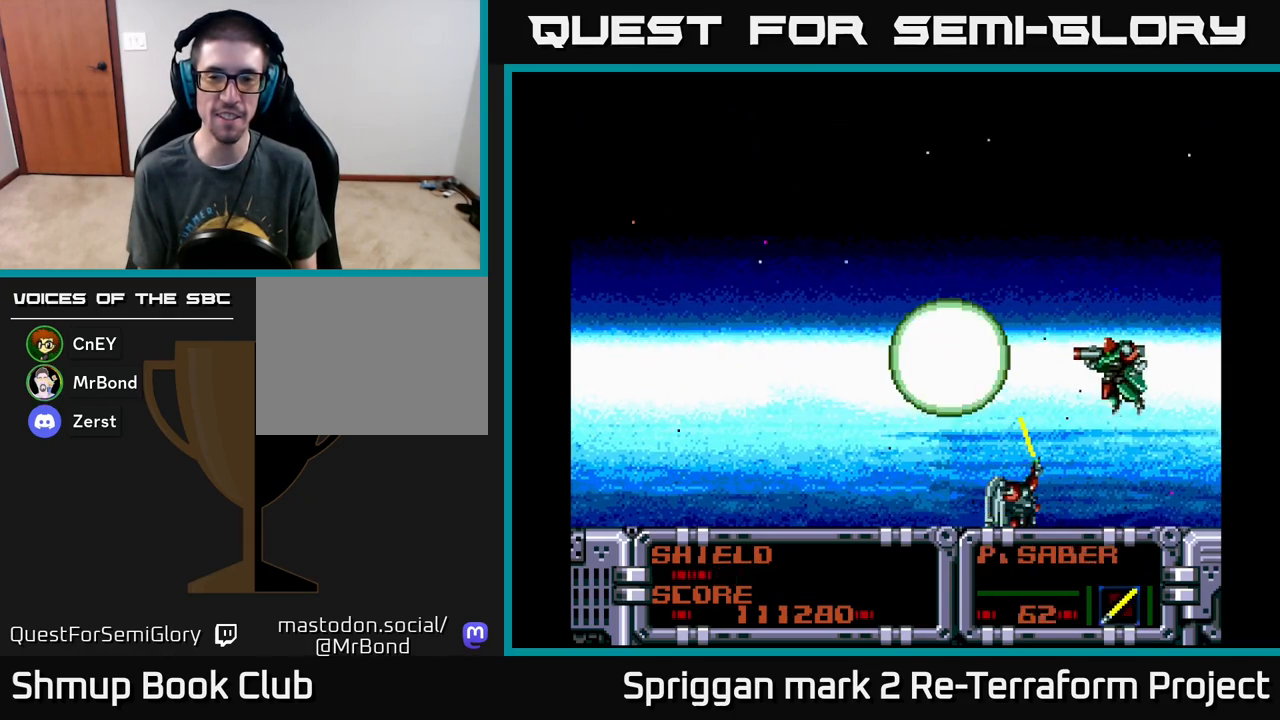
{"buttons": ["DPAD_DOWN"], "events": [[50, "DPAD_RIGHT", "down"], [67, "DPAD_DOWN", "up"], [83, "DPAD_RIGHT", "up"], [83, "DPAD_UP", "down"], [117, "X", "up"], [183, "DPAD_RIGHT", "down"], [250, "A", "down"], [267, "DPAD_UP", "up"], [300, "DPAD_RIGHT", "up"], [367, "A", "up"], [500, "DPAD_DOWN", "down"]]}
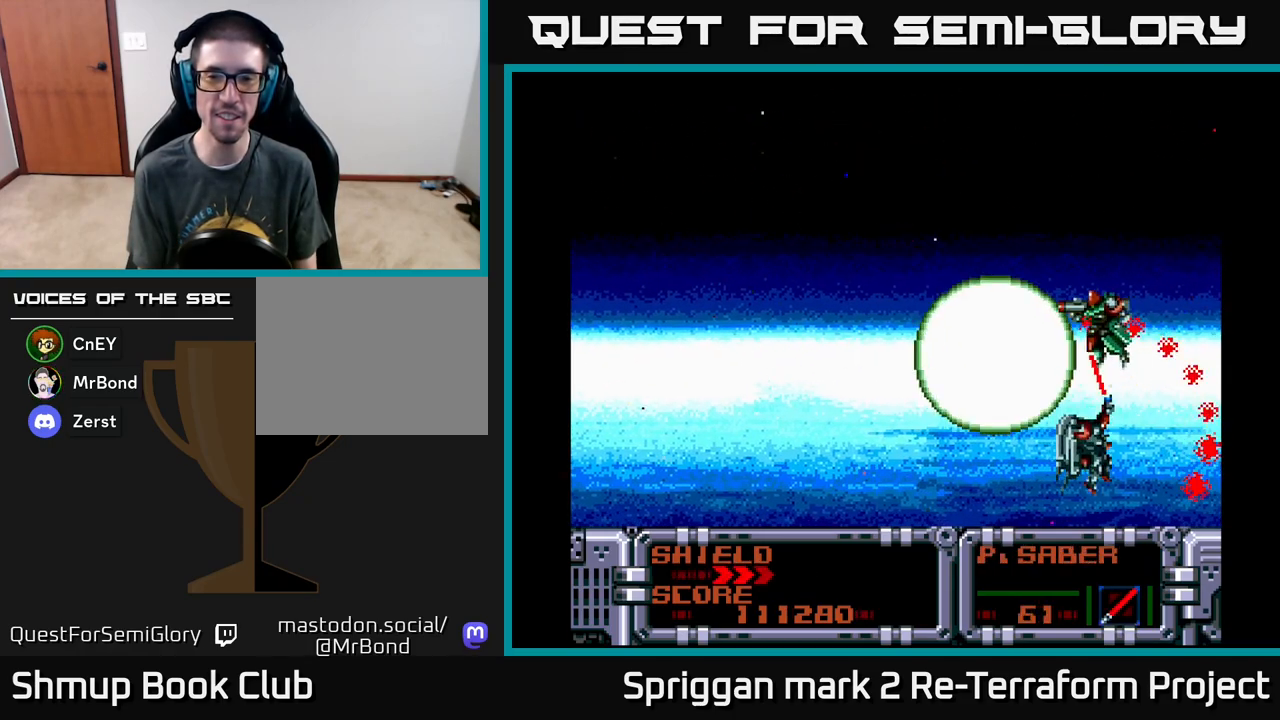
{"buttons": ["DPAD_DOWN"], "events": [[100, "DPAD_DOWN", "up"], [217, "DPAD_UP", "down"], [350, "A", "down"], [383, "DPAD_LEFT", "down"], [400, "A", "up"], [400, "DPAD_LEFT", "up"], [400, "DPAD_UP", "up"], [417, "A", "down"], [417, "DPAD_DOWN", "down"], [417, "DPAD_LEFT", "down"], [467, "A", "up"], [483, "DPAD_LEFT", "up"]]}
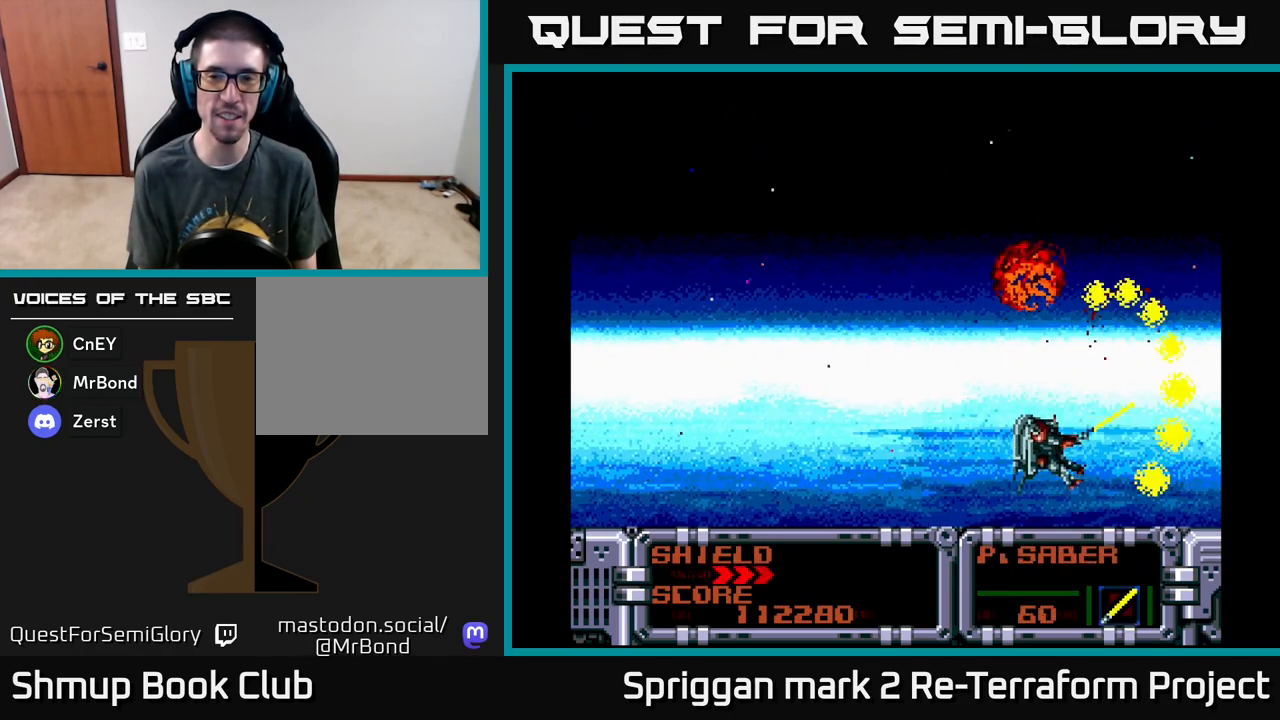
{"buttons": [], "events": [[117, "DPAD_LEFT", "down"], [133, "DPAD_DOWN", "up"], [200, "DPAD_LEFT", "up"], [200, "DPAD_UP", "down"], [367, "DPAD_UP", "up"]]}
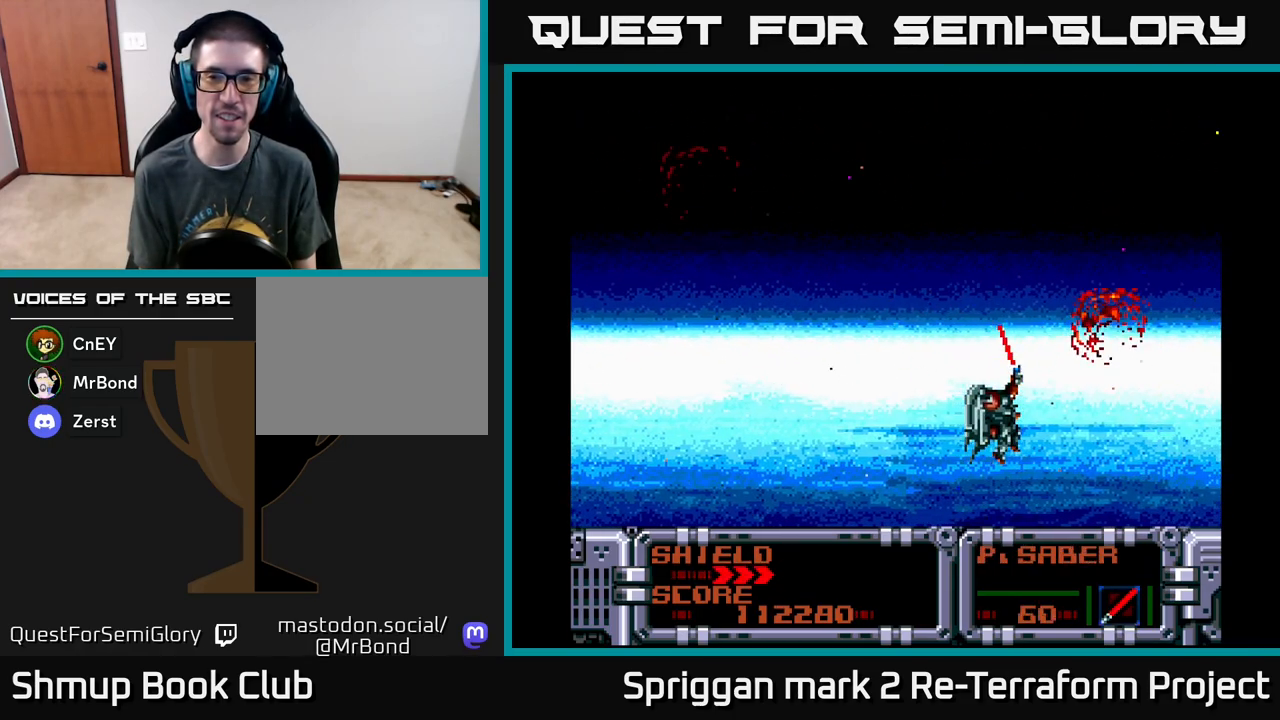
{"buttons": [], "events": []}
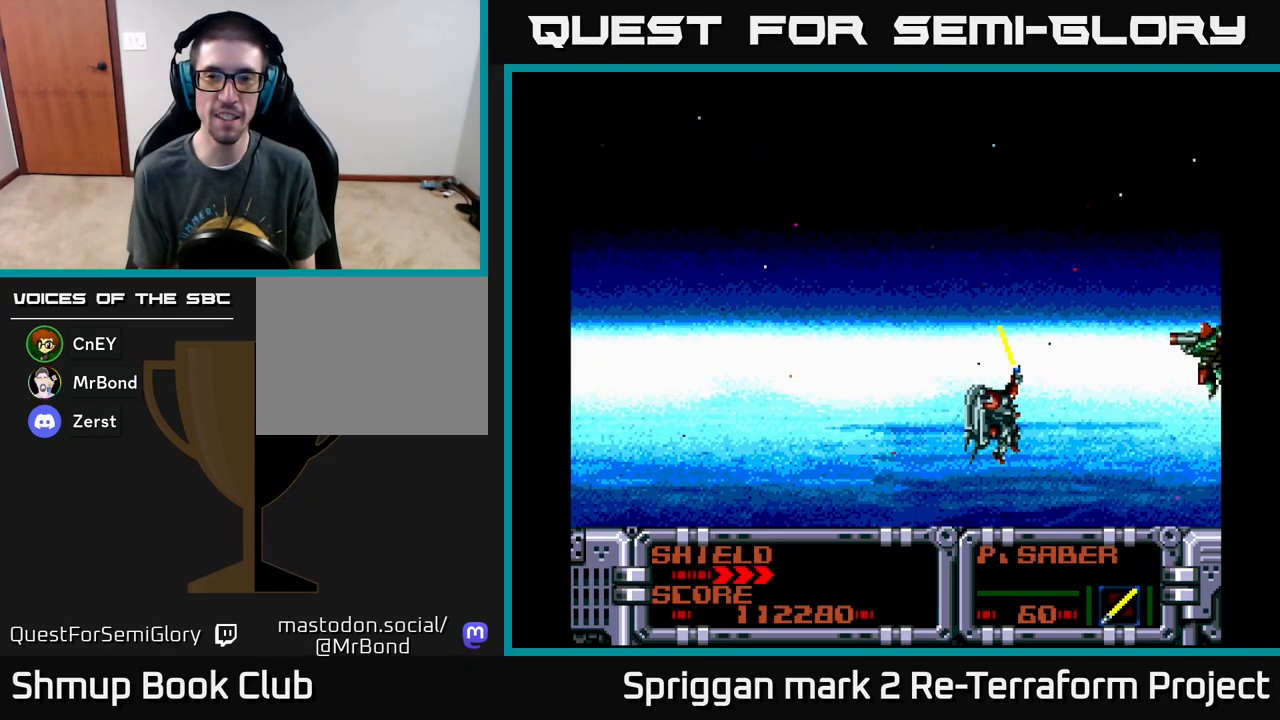
{"buttons": ["DPAD_RIGHT"], "events": [[67, "DPAD_UP", "down"], [133, "DPAD_RIGHT", "down"], [150, "A", "down"], [167, "DPAD_UP", "up"], [183, "DPAD_DOWN", "down"], [300, "A", "up"], [417, "DPAD_DOWN", "up"]]}
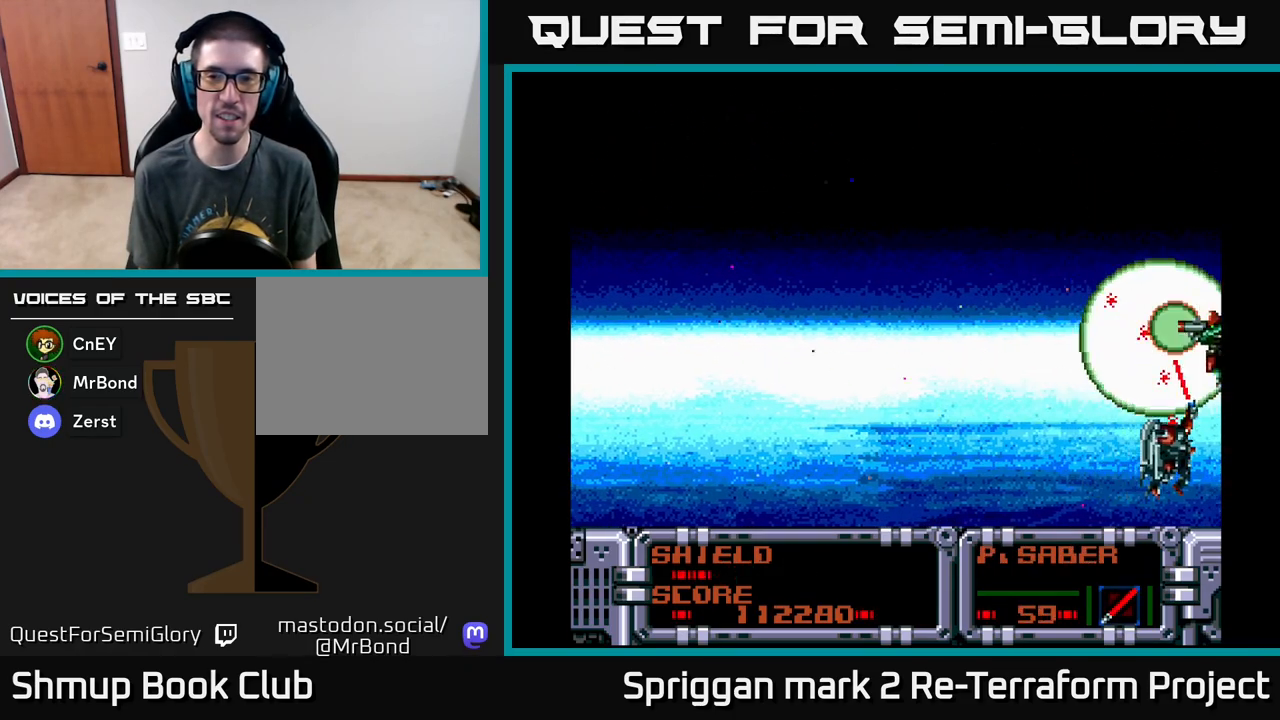
{"buttons": [], "events": [[17, "DPAD_RIGHT", "up"], [33, "A", "down"], [133, "DPAD_DOWN", "down"], [167, "A", "up"], [250, "DPAD_DOWN", "up"]]}
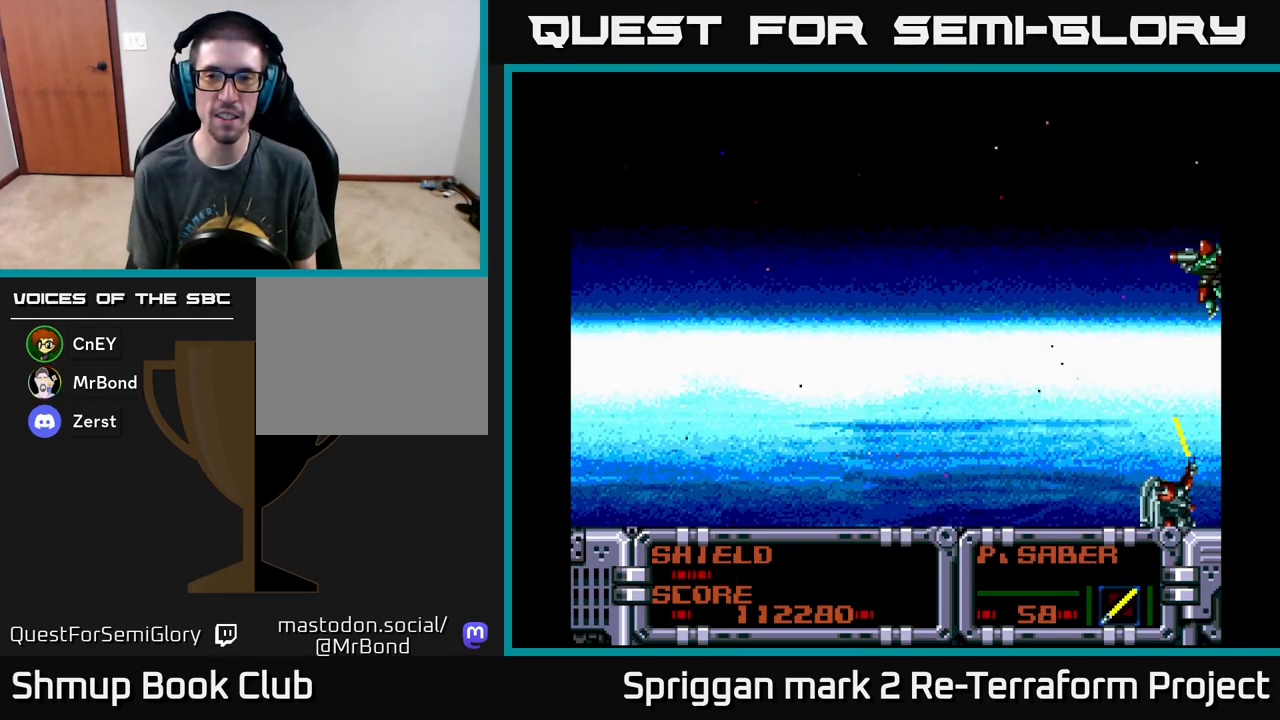
{"buttons": ["DPAD_DOWN", "DPAD_LEFT"], "events": [[100, "DPAD_UP", "down"], [317, "DPAD_LEFT", "down"], [333, "A", "down"], [383, "DPAD_UP", "up"], [450, "A", "up"], [500, "DPAD_DOWN", "down"]]}
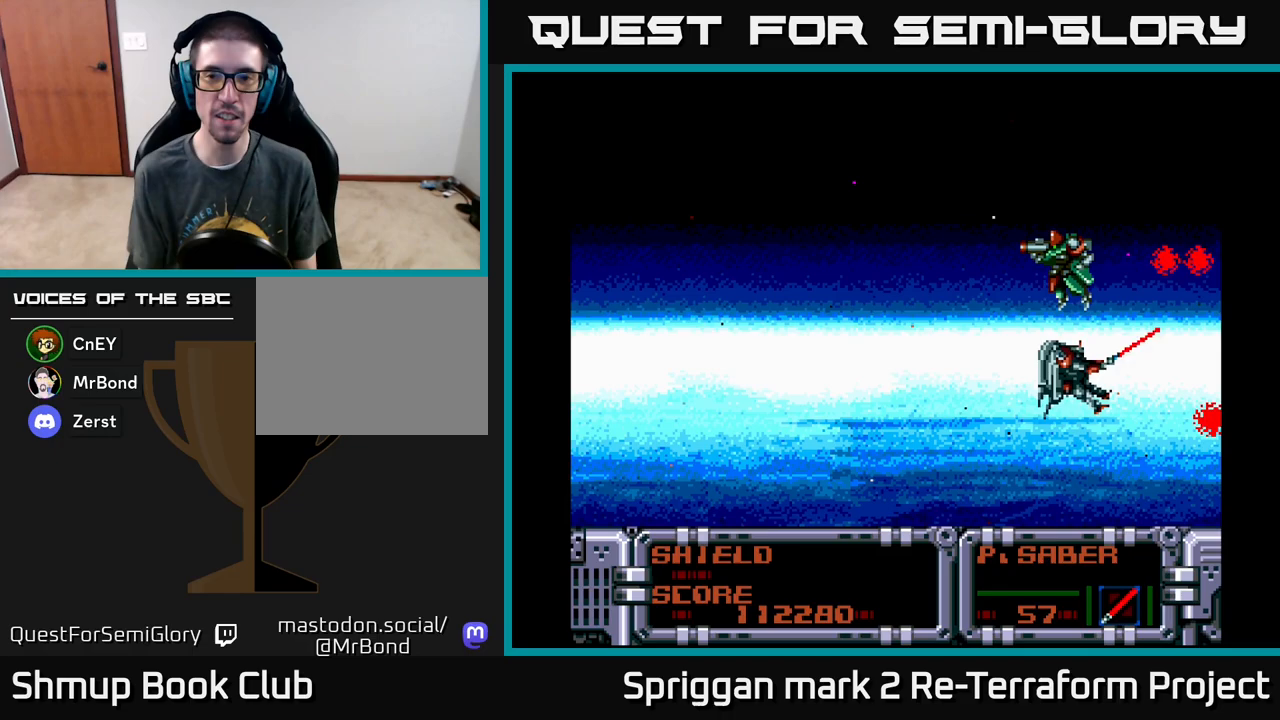
{"buttons": ["A", "DPAD_UP"], "events": [[117, "DPAD_LEFT", "up"], [200, "DPAD_LEFT", "down"], [267, "DPAD_DOWN", "up"], [350, "DPAD_UP", "down"], [433, "DPAD_LEFT", "up"], [483, "A", "down"]]}
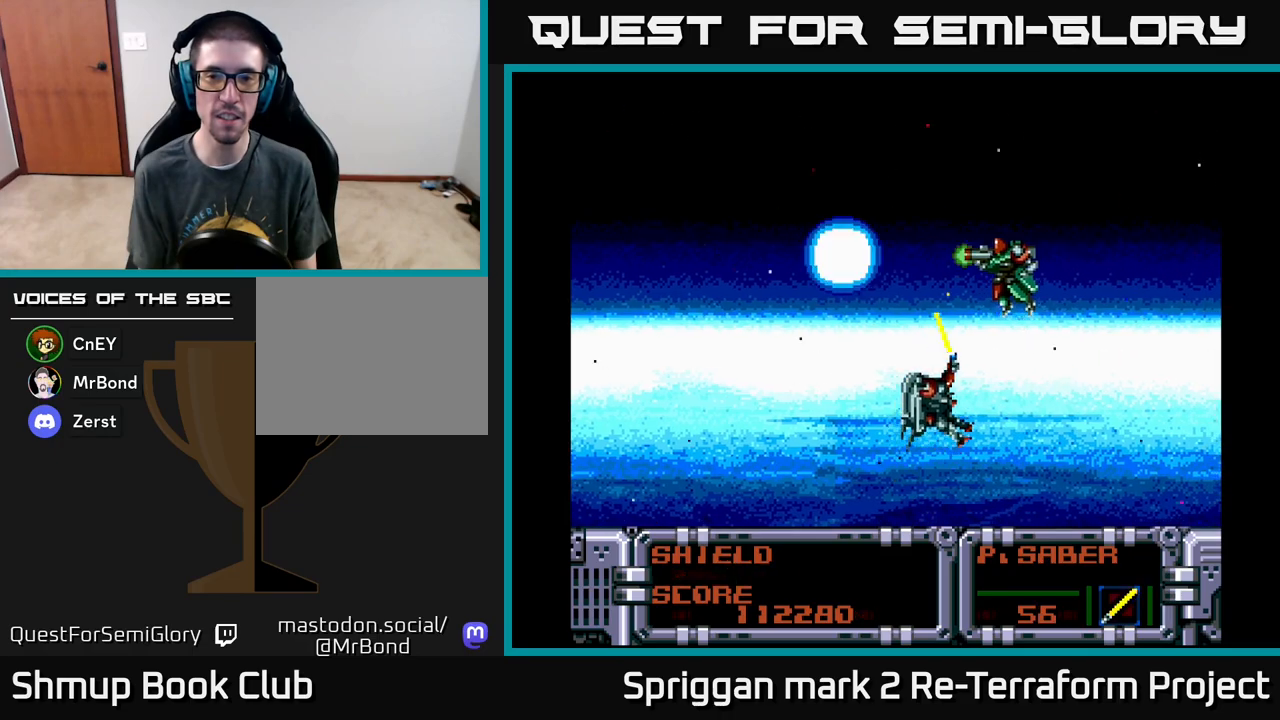
{"buttons": [], "events": [[17, "DPAD_RIGHT", "down"], [67, "DPAD_UP", "up"], [117, "A", "up"], [150, "DPAD_DOWN", "down"], [250, "DPAD_RIGHT", "up"], [350, "DPAD_DOWN", "up"]]}
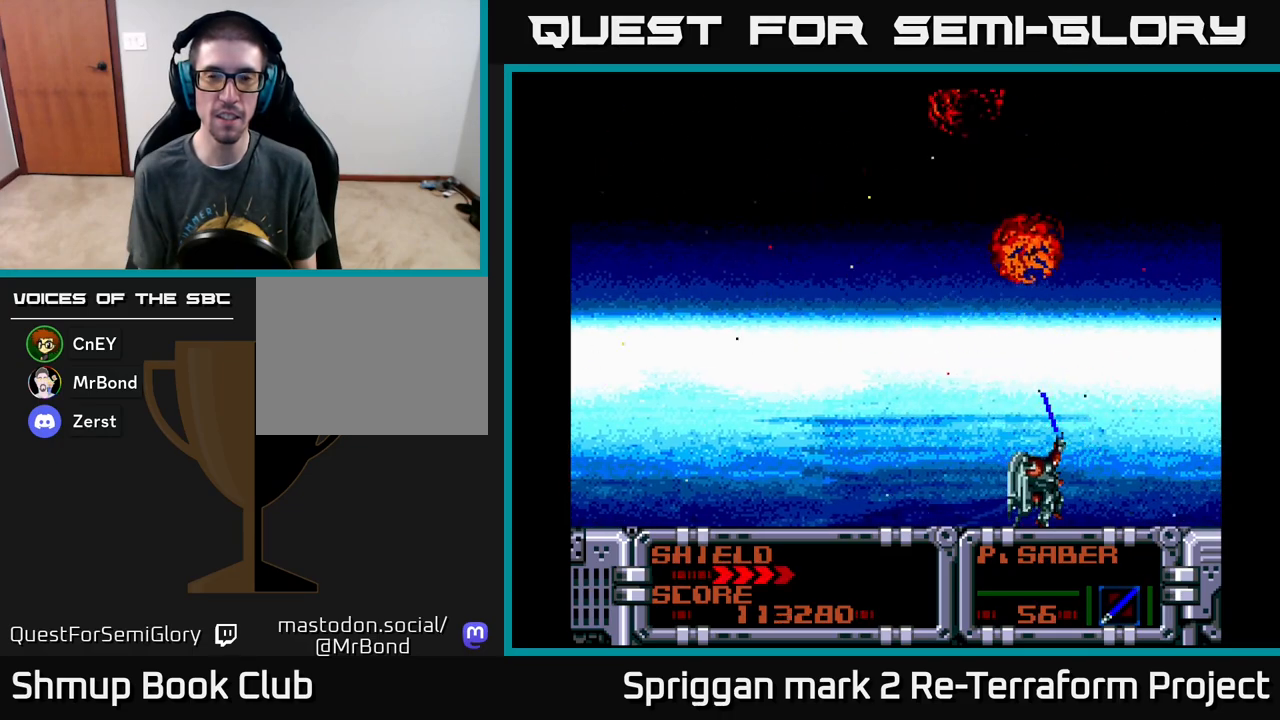
{"buttons": ["DPAD_UP"], "events": [[417, "DPAD_UP", "down"]]}
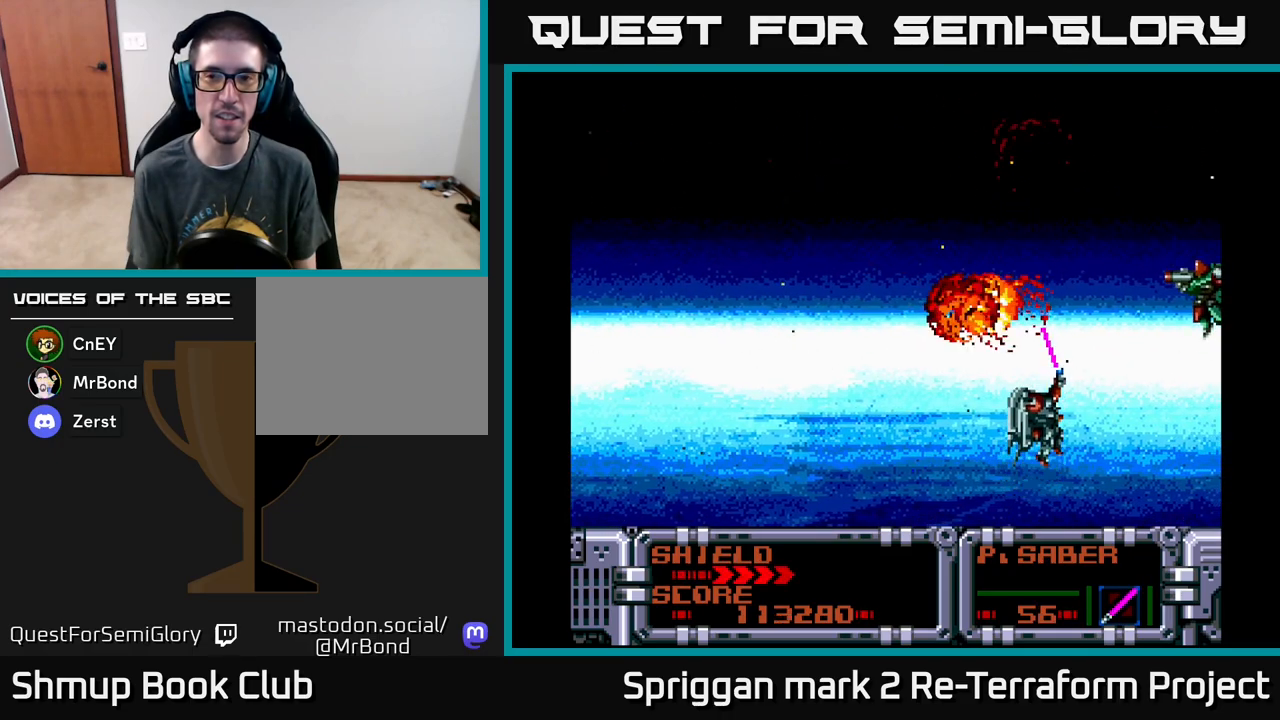
{"buttons": ["A", "DPAD_DOWN", "DPAD_LEFT"]}
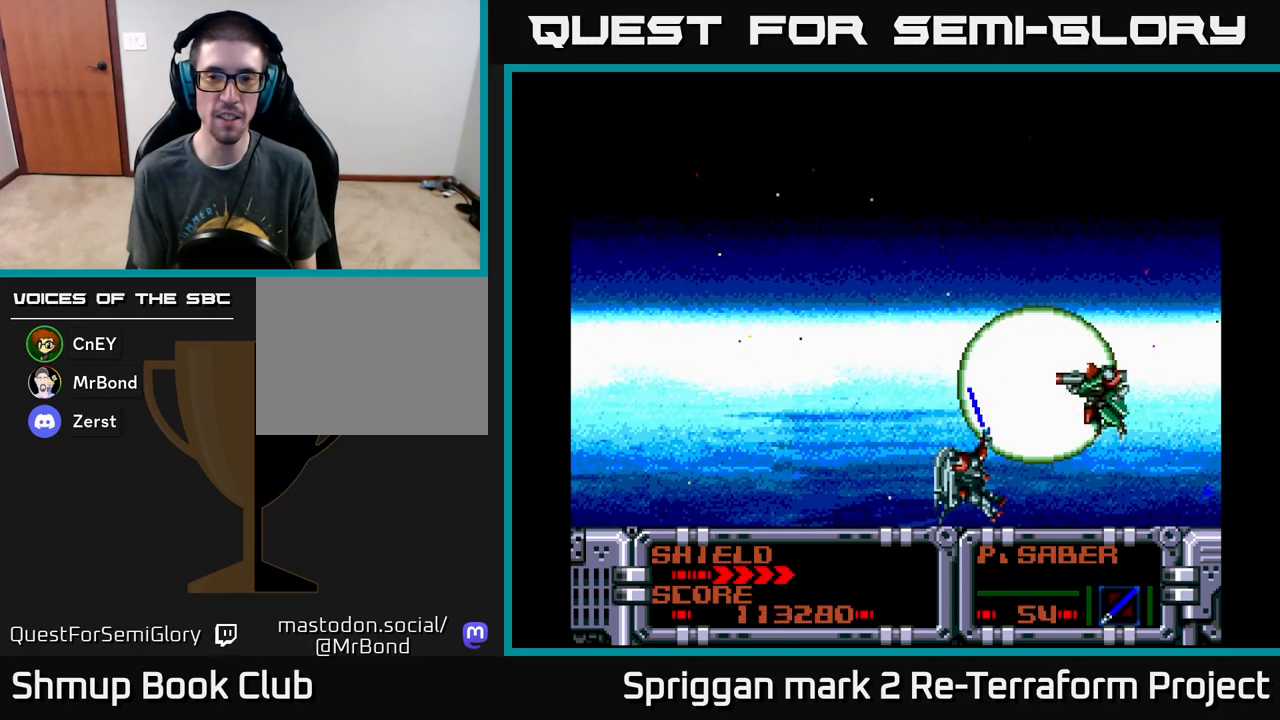
{"buttons": [], "events": [[17, "DPAD_LEFT", "up"], [150, "A", "up"], [167, "DPAD_DOWN", "up"], [250, "DPAD_RIGHT", "down"], [367, "DPAD_DOWN", "down"], [433, "DPAD_RIGHT", "up"], [483, "DPAD_DOWN", "up"]]}
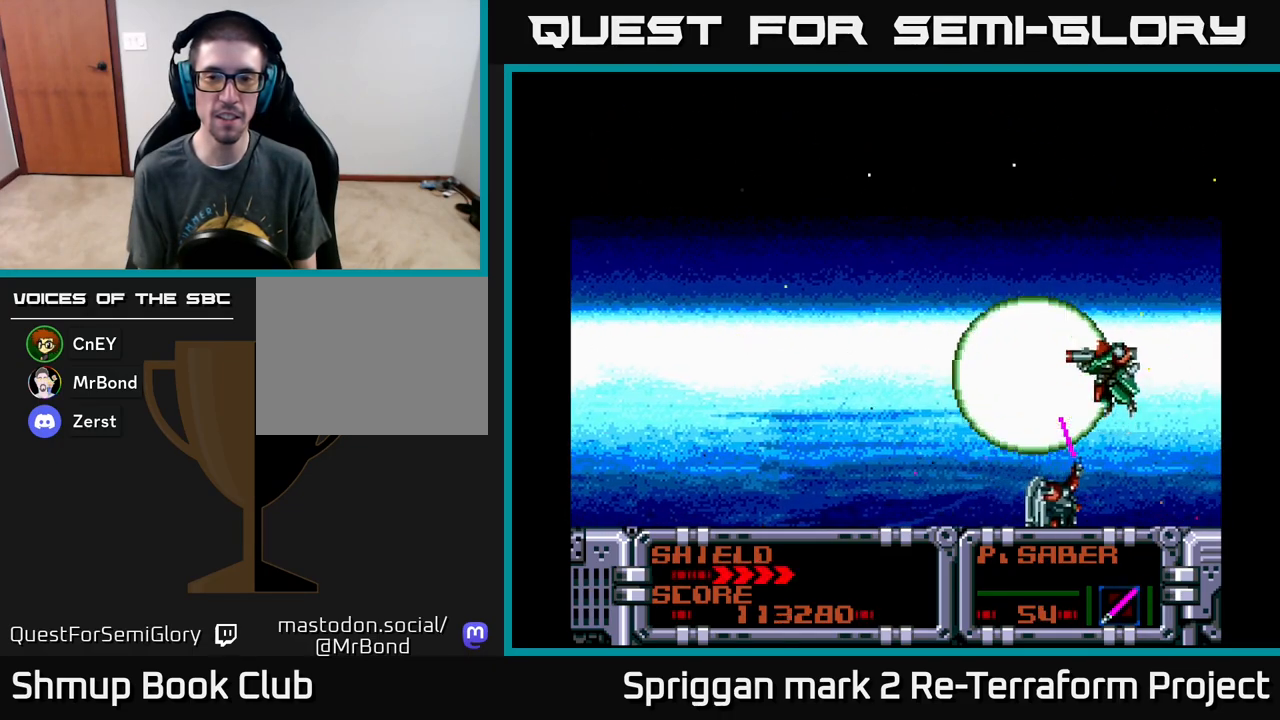
{"buttons": [], "events": [[167, "DPAD_UP", "down"], [200, "DPAD_RIGHT", "down"], [217, "DPAD_UP", "up"], [233, "A", "down"], [250, "DPAD_RIGHT", "up"], [333, "A", "up"]]}
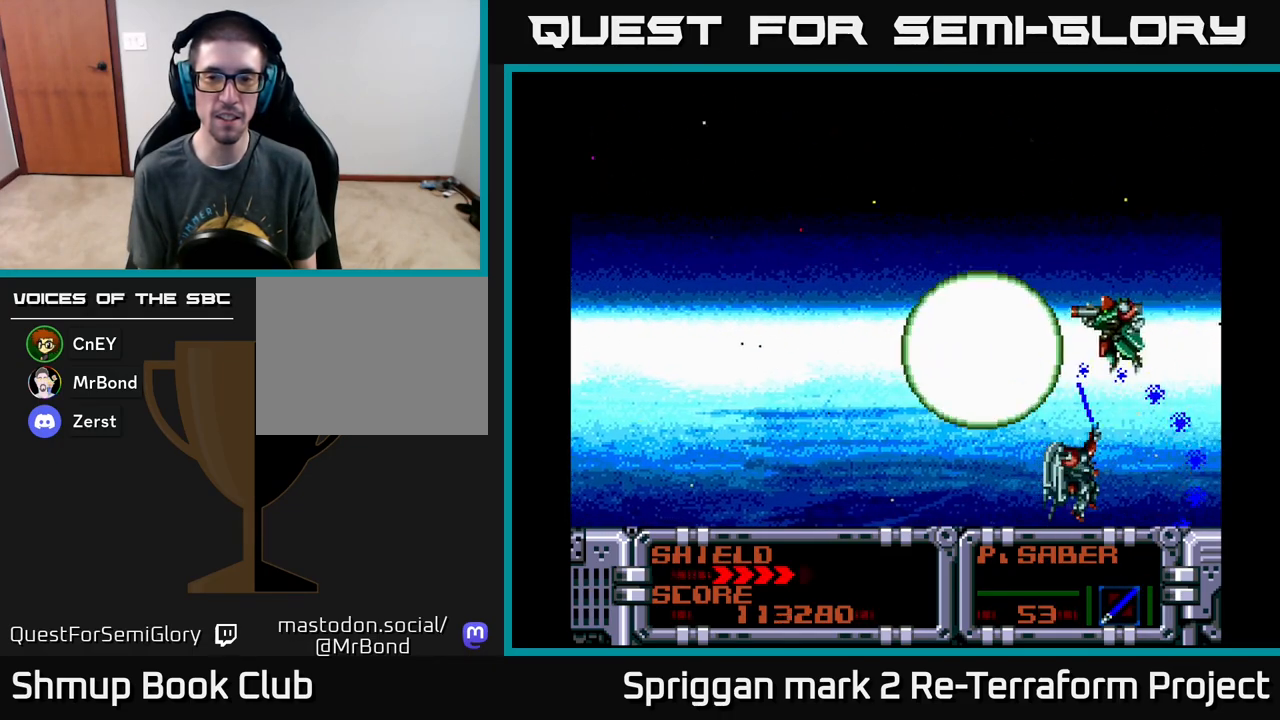
{"buttons": [], "events": []}
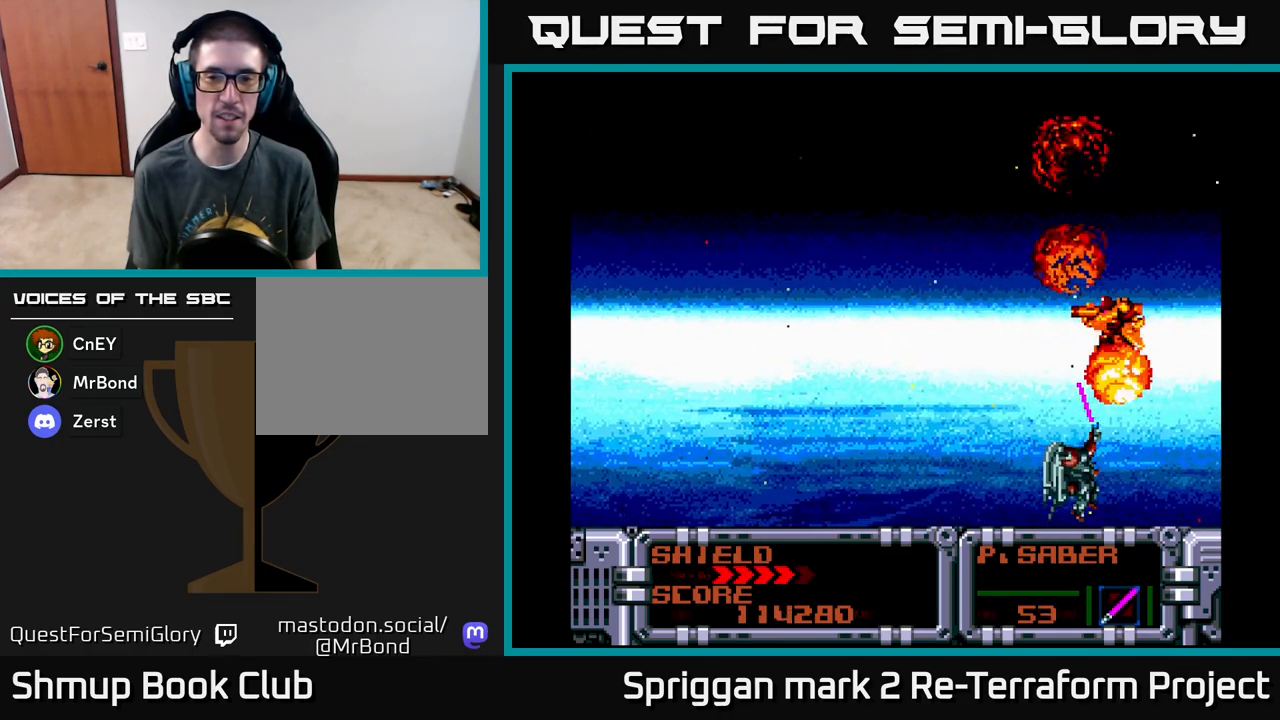
{"buttons": [], "events": [[50, "DPAD_UP", "down"], [133, "DPAD_LEFT", "down"], [267, "DPAD_UP", "up"], [350, "DPAD_LEFT", "up"]]}
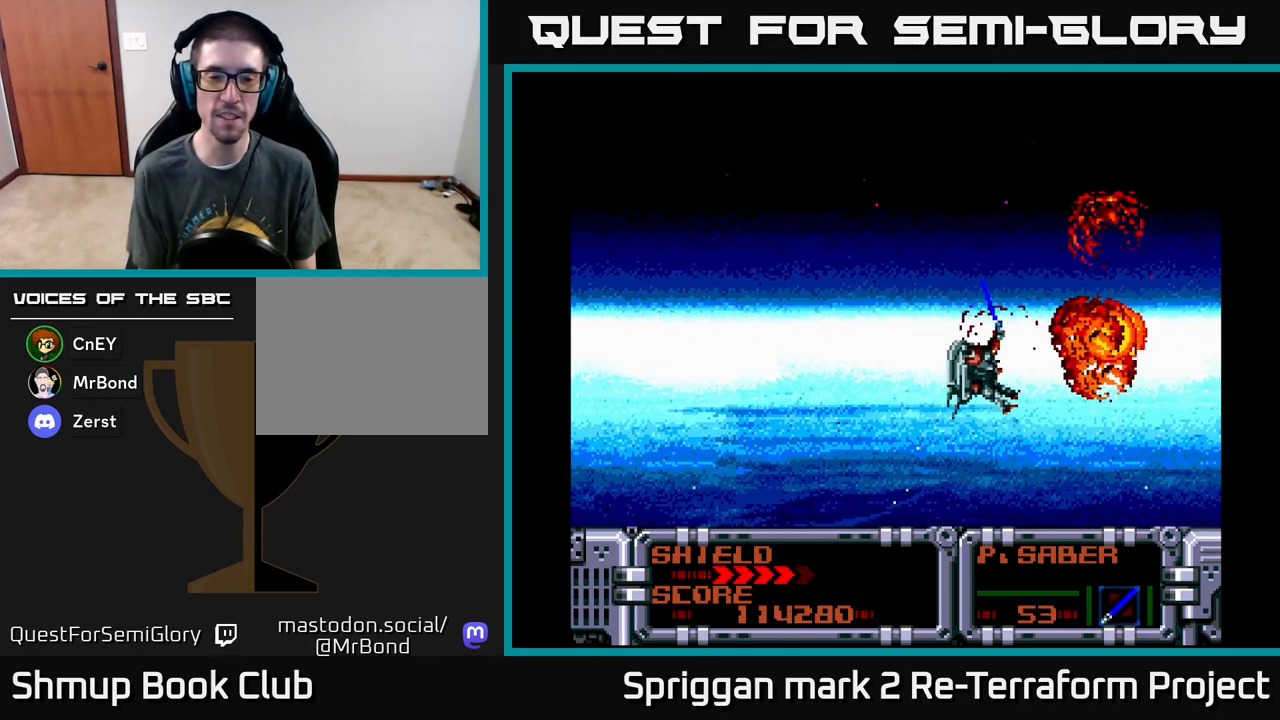
{"buttons": [], "events": []}
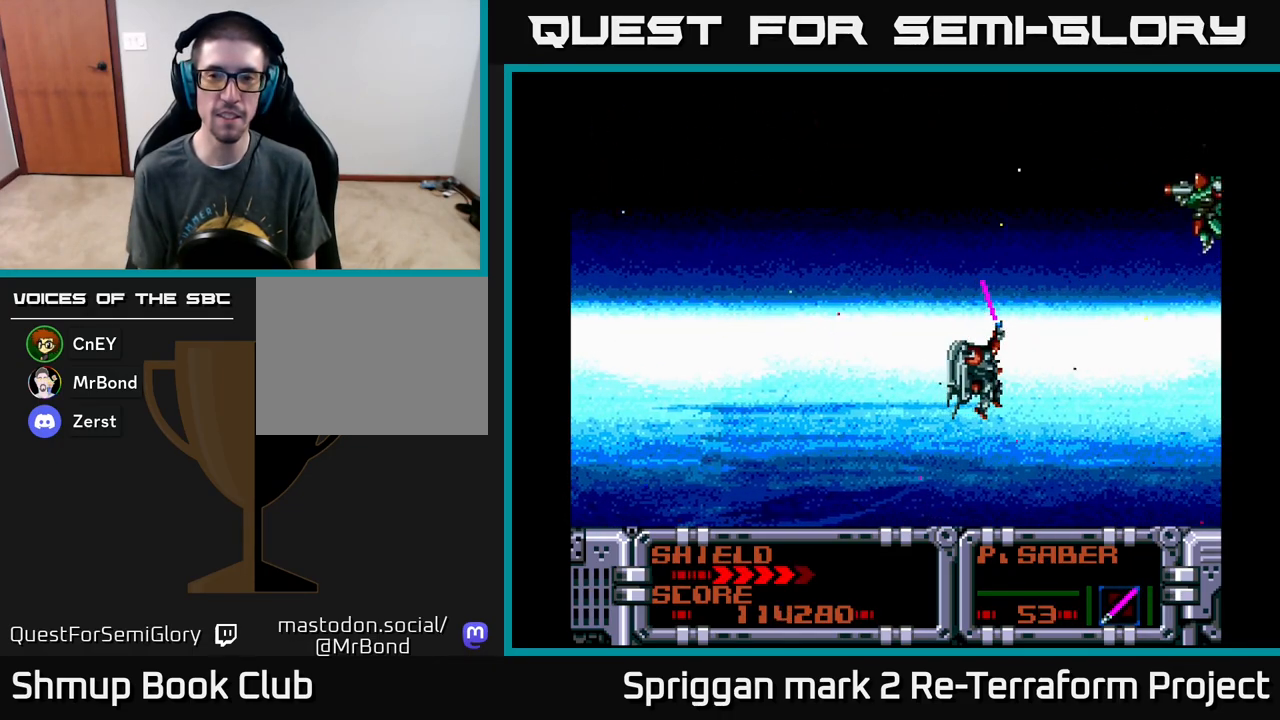
{"buttons": ["DPAD_DOWN", "DPAD_LEFT"], "events": [[150, "DPAD_UP", "down"], [200, "DPAD_RIGHT", "down"], [367, "A", "down"], [400, "DPAD_UP", "up"], [417, "DPAD_DOWN", "down"], [417, "DPAD_RIGHT", "up"], [433, "DPAD_LEFT", "down"], [483, "A", "up"]]}
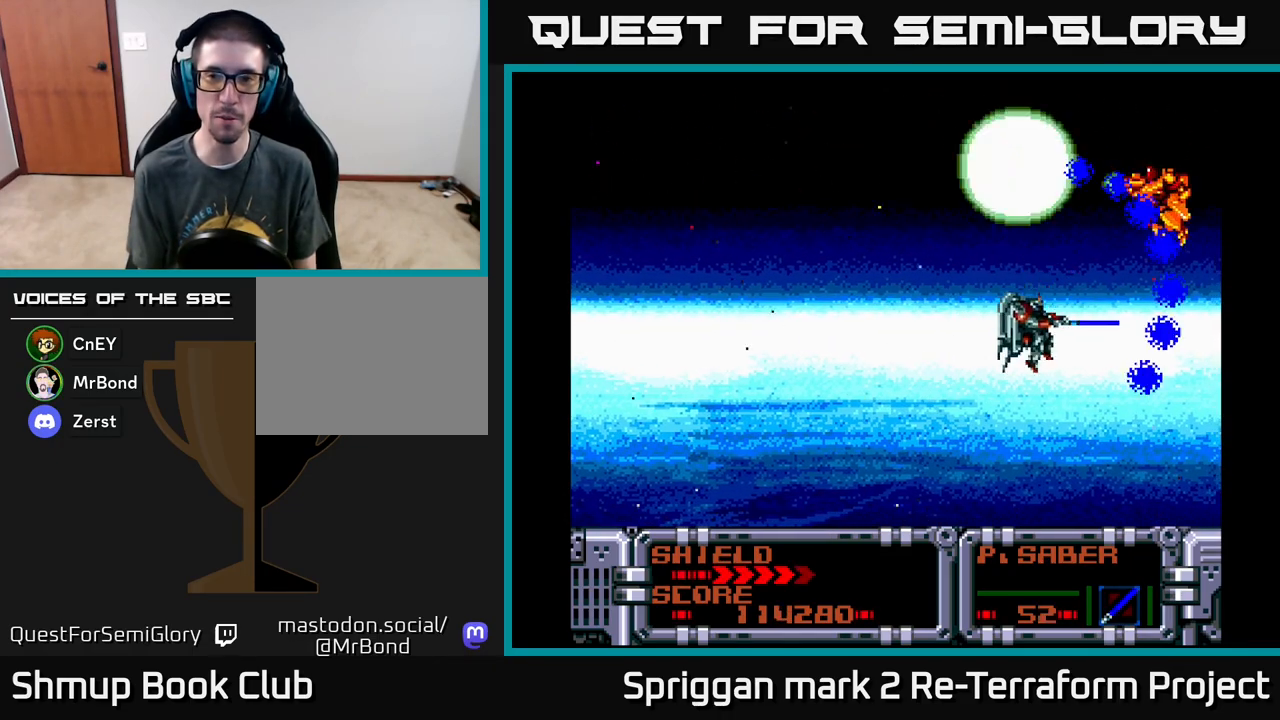
{"buttons": ["DPAD_DOWN"]}
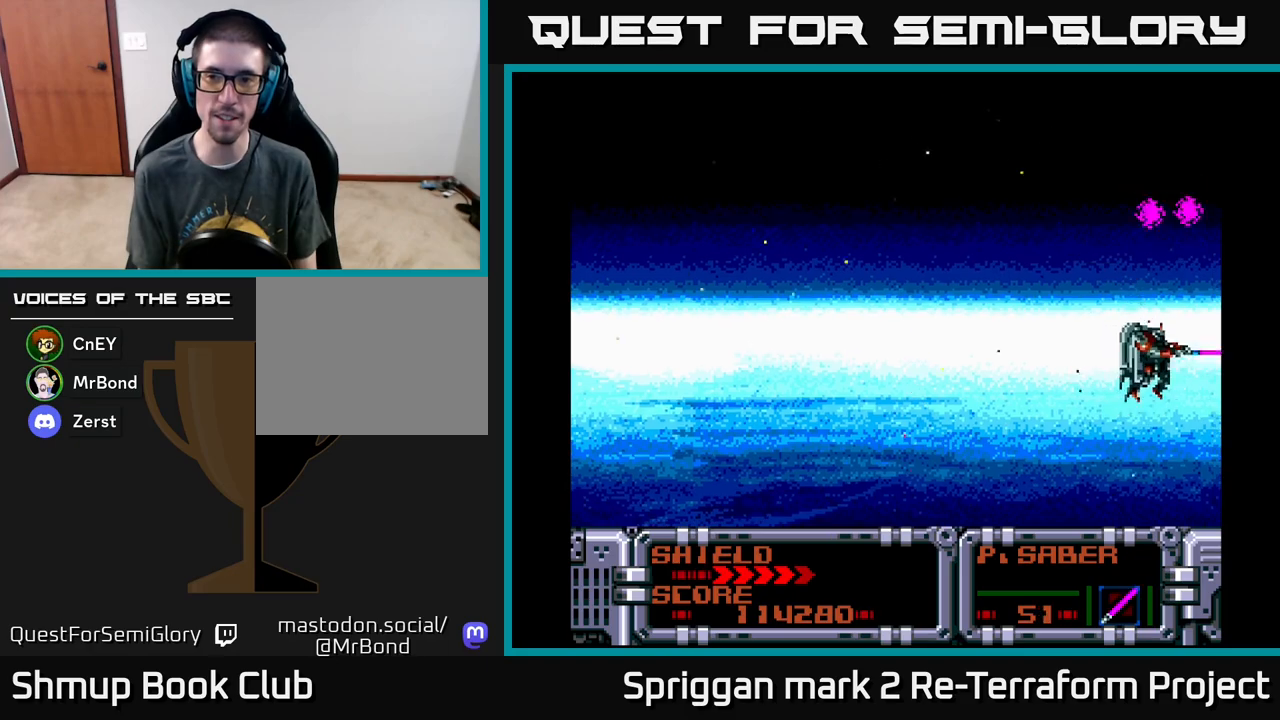
{"buttons": []}
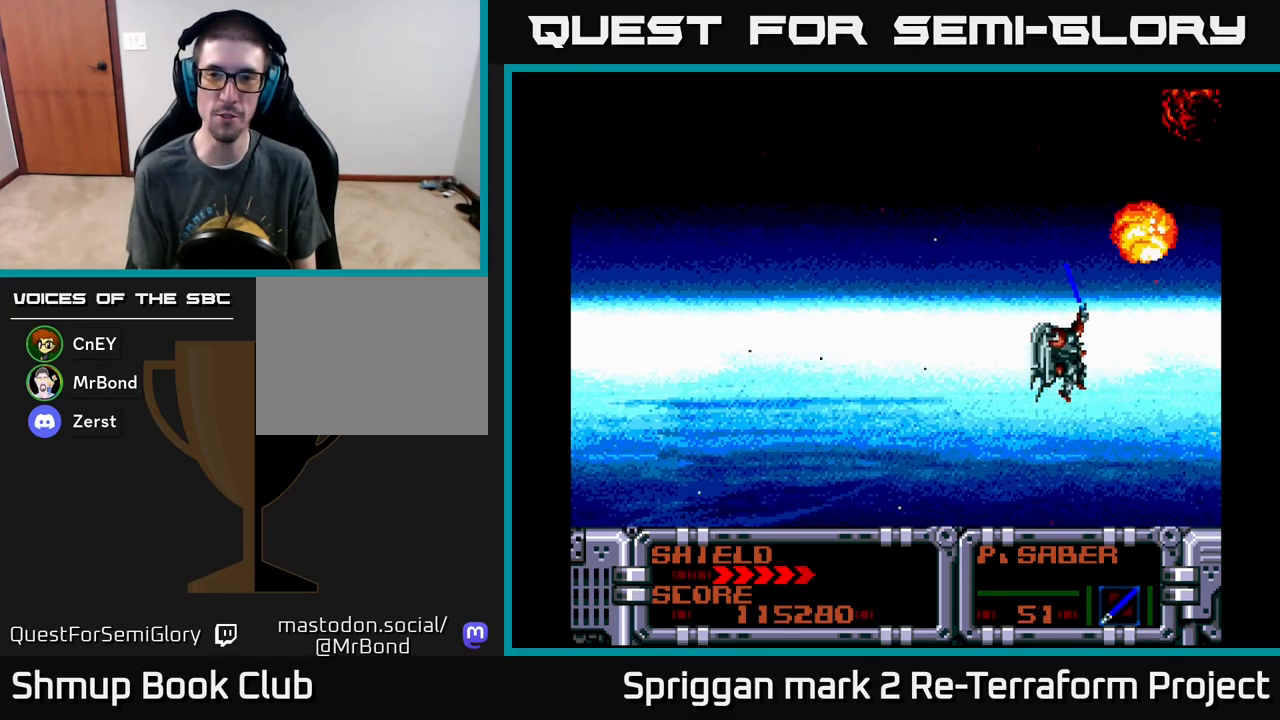
{"buttons": [], "events": []}
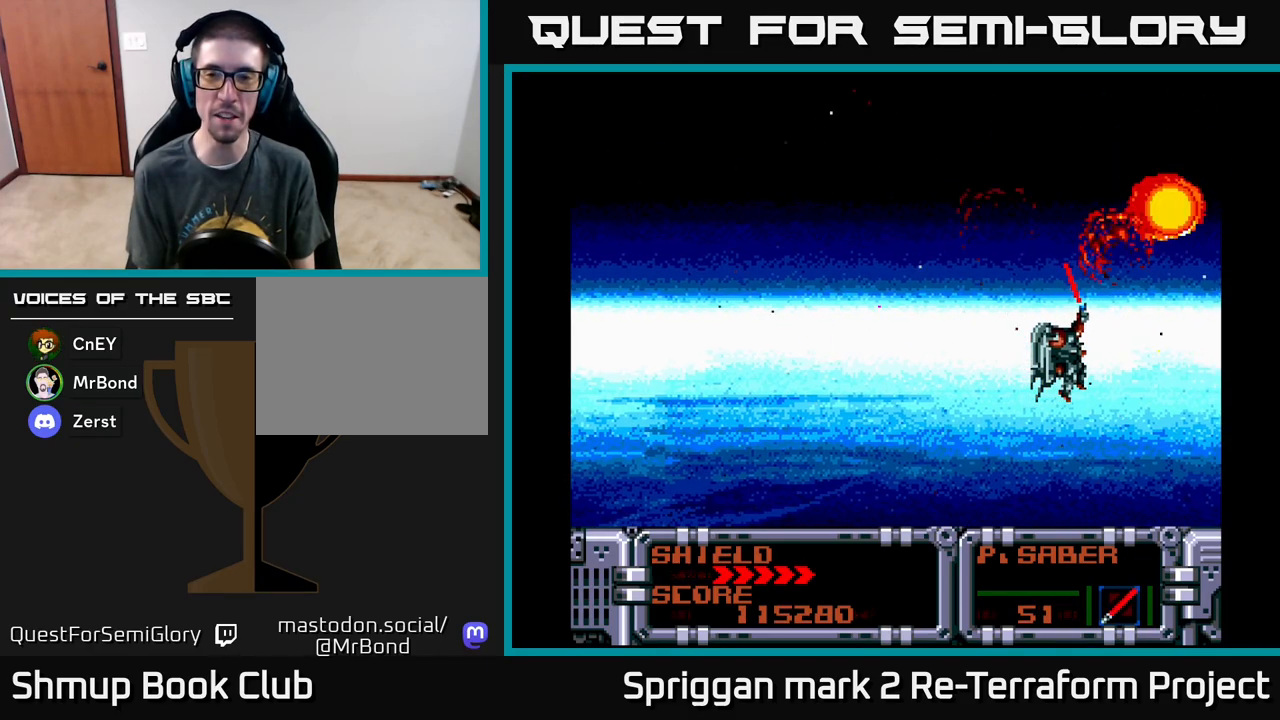
{"buttons": [], "events": []}
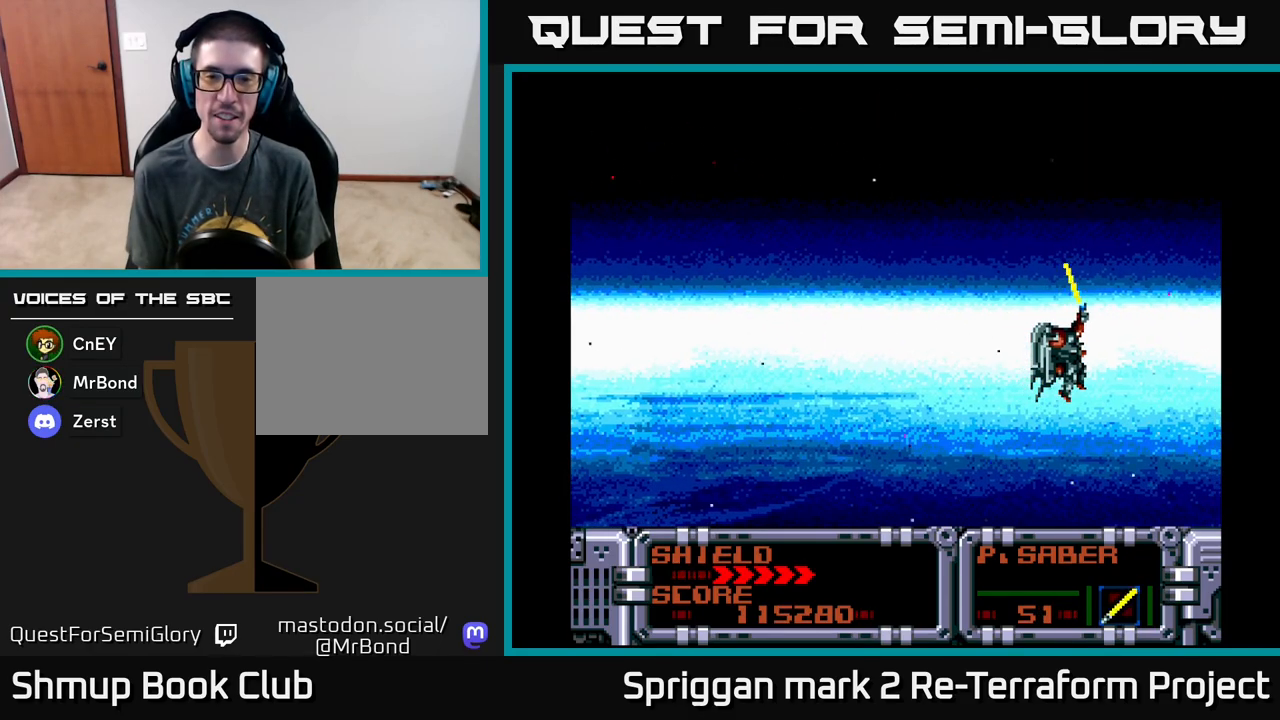
{"buttons": ["DPAD_LEFT"], "events": [[417, "DPAD_LEFT", "down"]]}
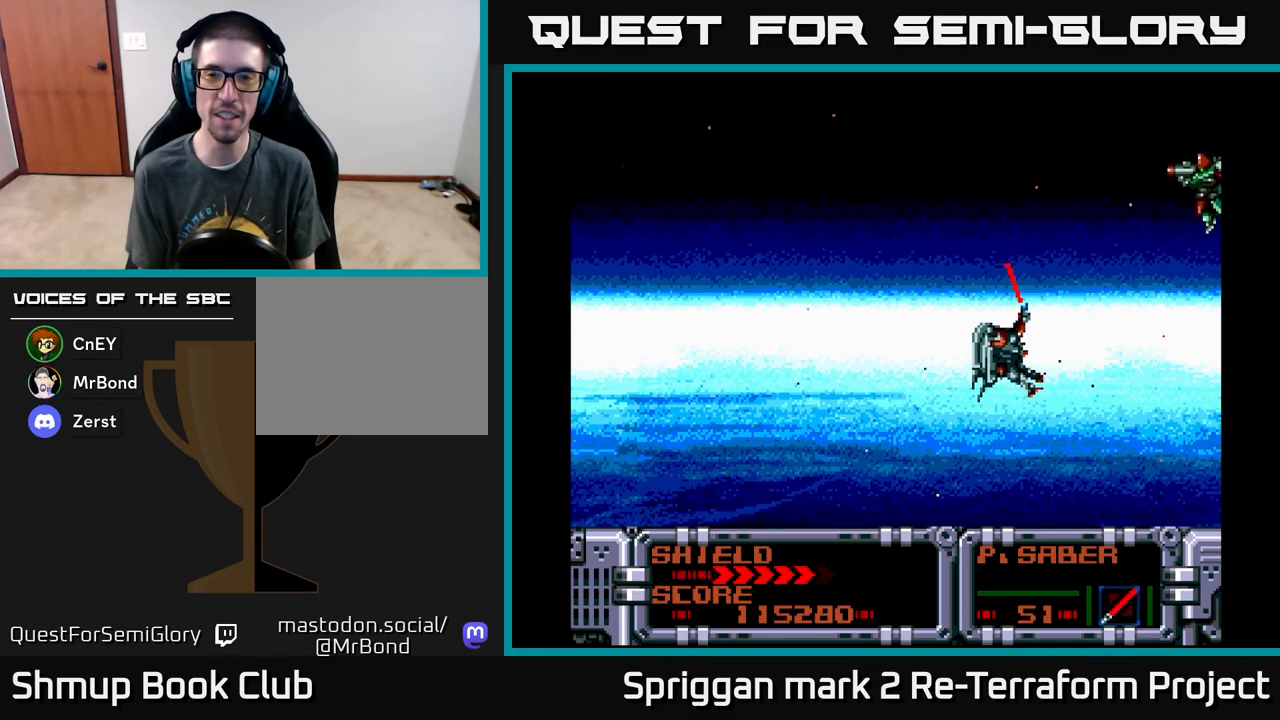
{"buttons": ["DPAD_LEFT"]}
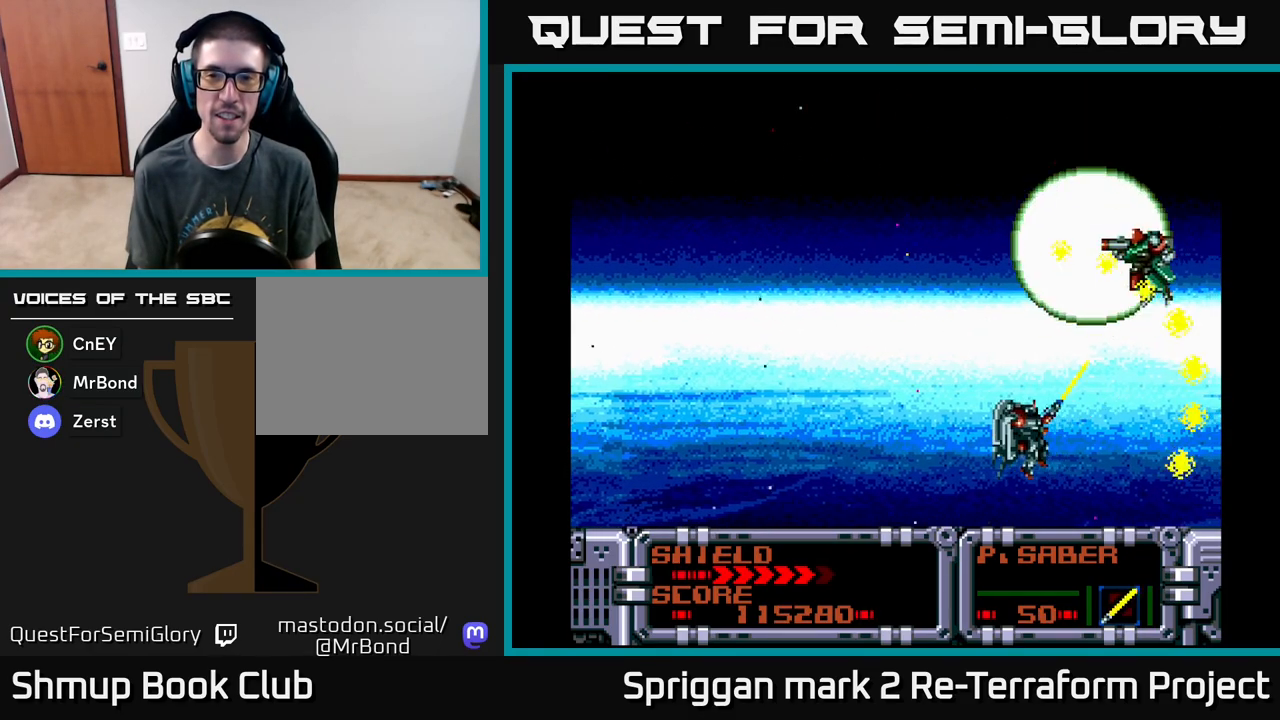
{"buttons": ["DPAD_DOWN"], "events": [[50, "DPAD_UP", "down"], [67, "DPAD_LEFT", "up"], [100, "DPAD_RIGHT", "down"], [217, "A", "down"], [217, "DPAD_UP", "up"], [267, "DPAD_DOWN", "down"], [333, "DPAD_RIGHT", "up"], [367, "A", "up"]]}
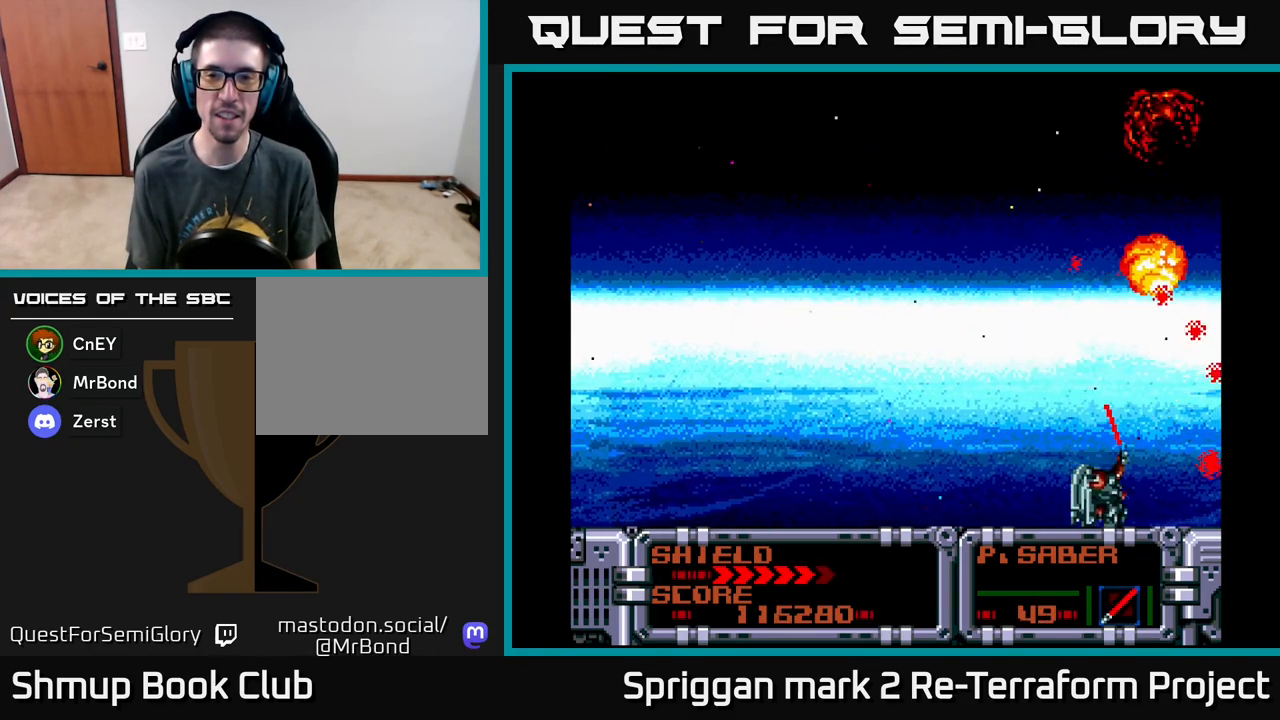
{"buttons": [], "events": [[17, "DPAD_RIGHT", "down"], [50, "DPAD_DOWN", "up"], [83, "DPAD_RIGHT", "up"], [117, "DPAD_LEFT", "down"], [133, "DPAD_UP", "down"], [350, "DPAD_LEFT", "up"], [400, "DPAD_UP", "up"]]}
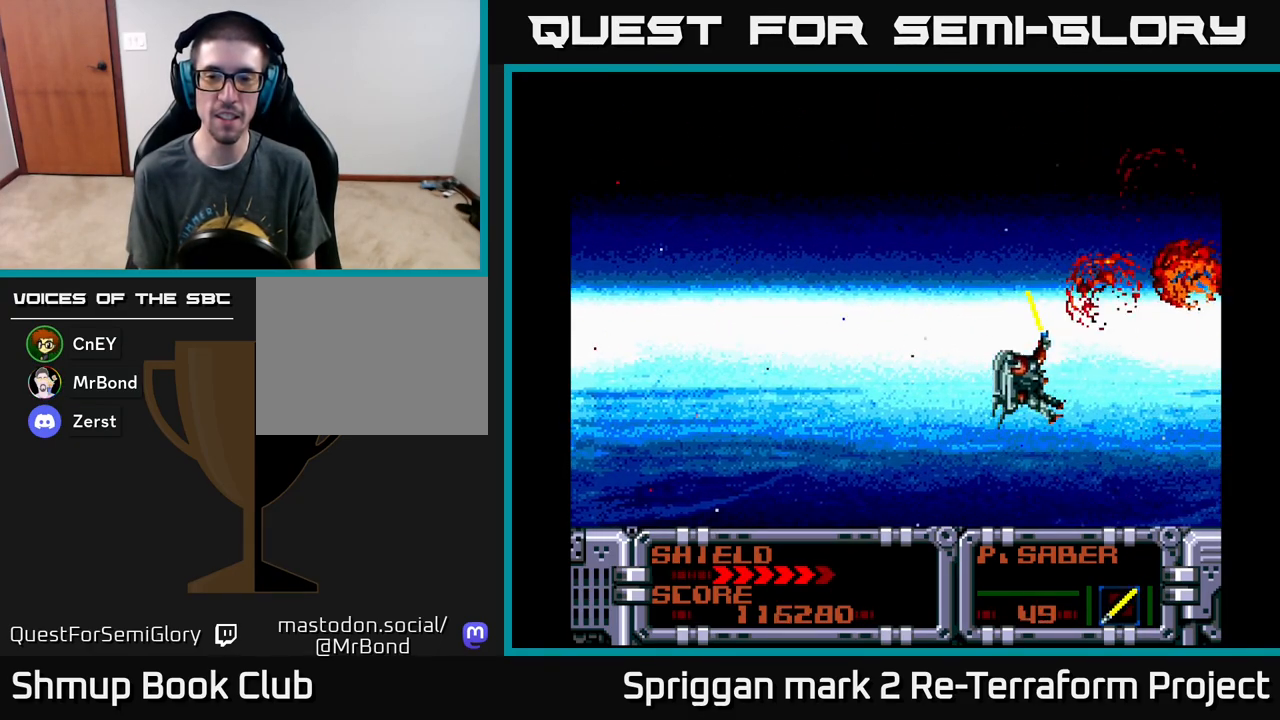
{"buttons": [], "events": []}
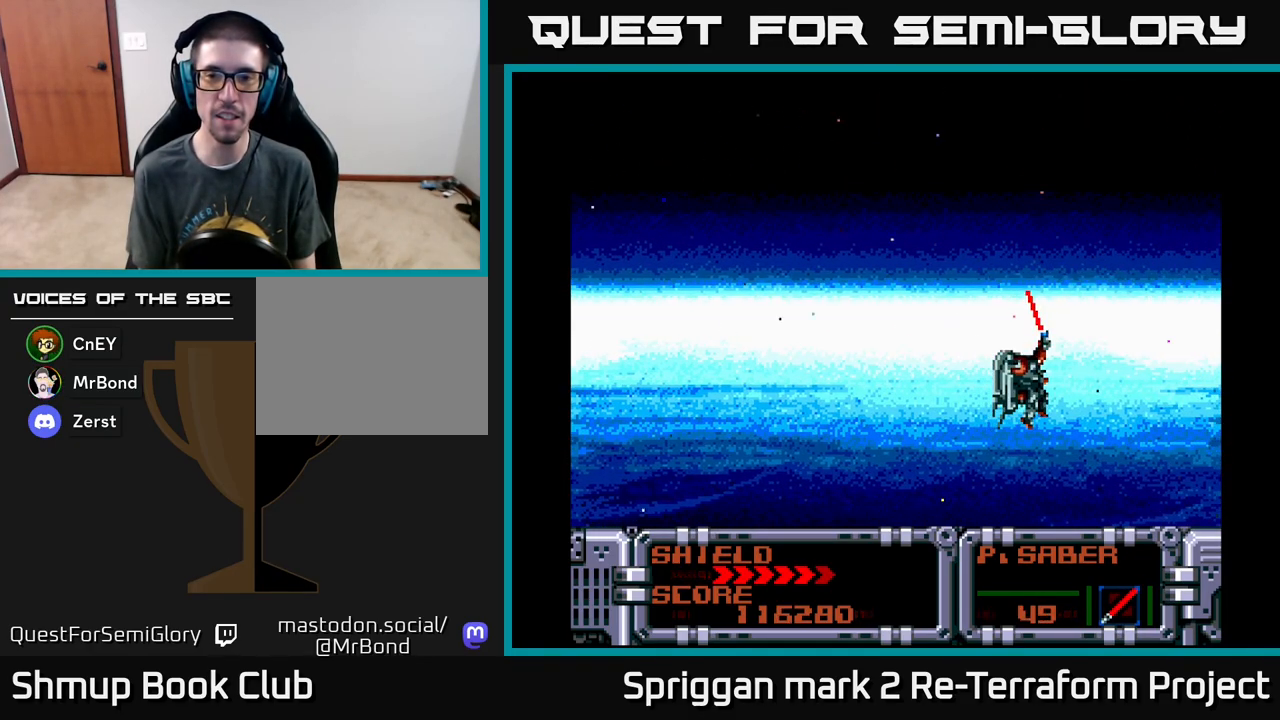
{"buttons": [], "events": []}
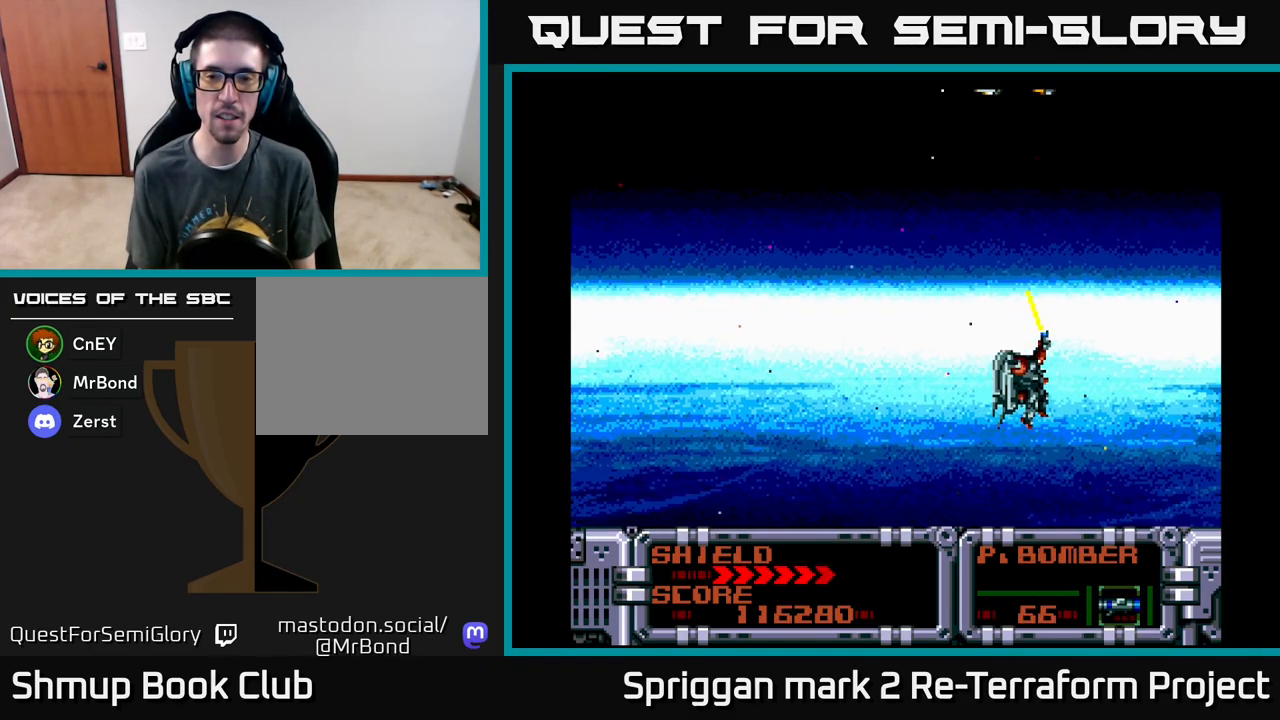
{"buttons": ["DPAD_UP"], "events": [[33, "X", "down"], [83, "X", "up"], [150, "X", "down"], [183, "DPAD_LEFT", "down"], [267, "X", "up"], [467, "DPAD_LEFT", "up"], [467, "DPAD_UP", "down"]]}